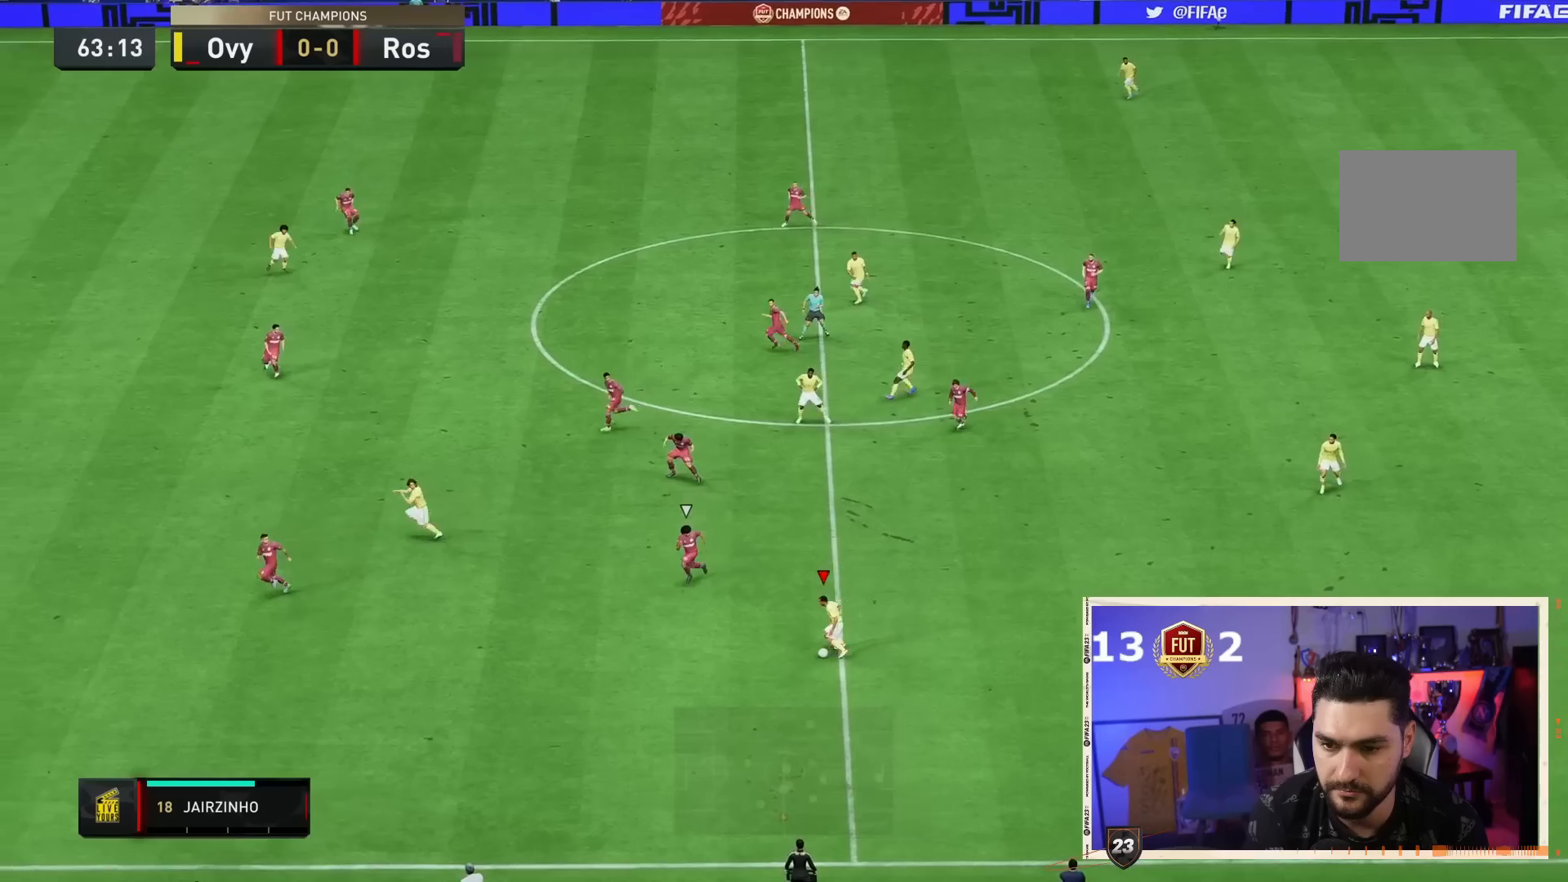
Gameplay with a controller (PlayStation layout); each line is a JSON object with the inputs held at the frame after it. "events" lists button and stick changes between this image and that frame as [ms after this image, input, new state], when the widget could be followed in between. Not read: L3 R3.
{"buttons": ["TRIANGLE"], "left_stick": "left", "right_stick": "center", "events": [[267, "left_stick", "up-left"], [333, "TRIANGLE", "down"], [367, "left_stick", "left"]]}
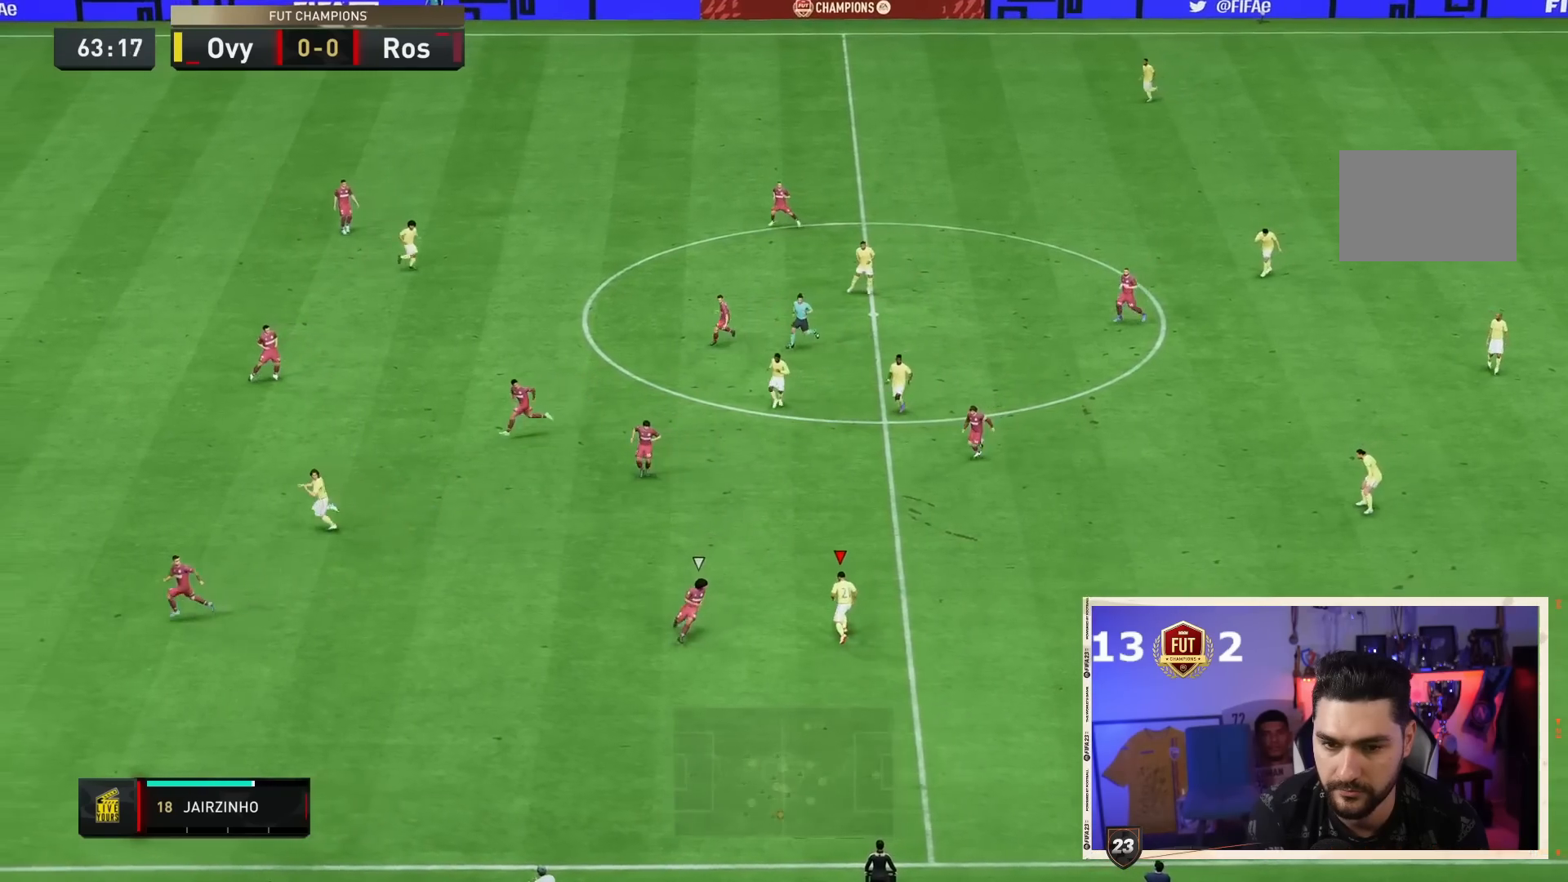
{"buttons": ["R2"], "left_stick": "left", "right_stick": "center", "events": [[67, "TRIANGLE", "up"], [467, "R2", "down"]]}
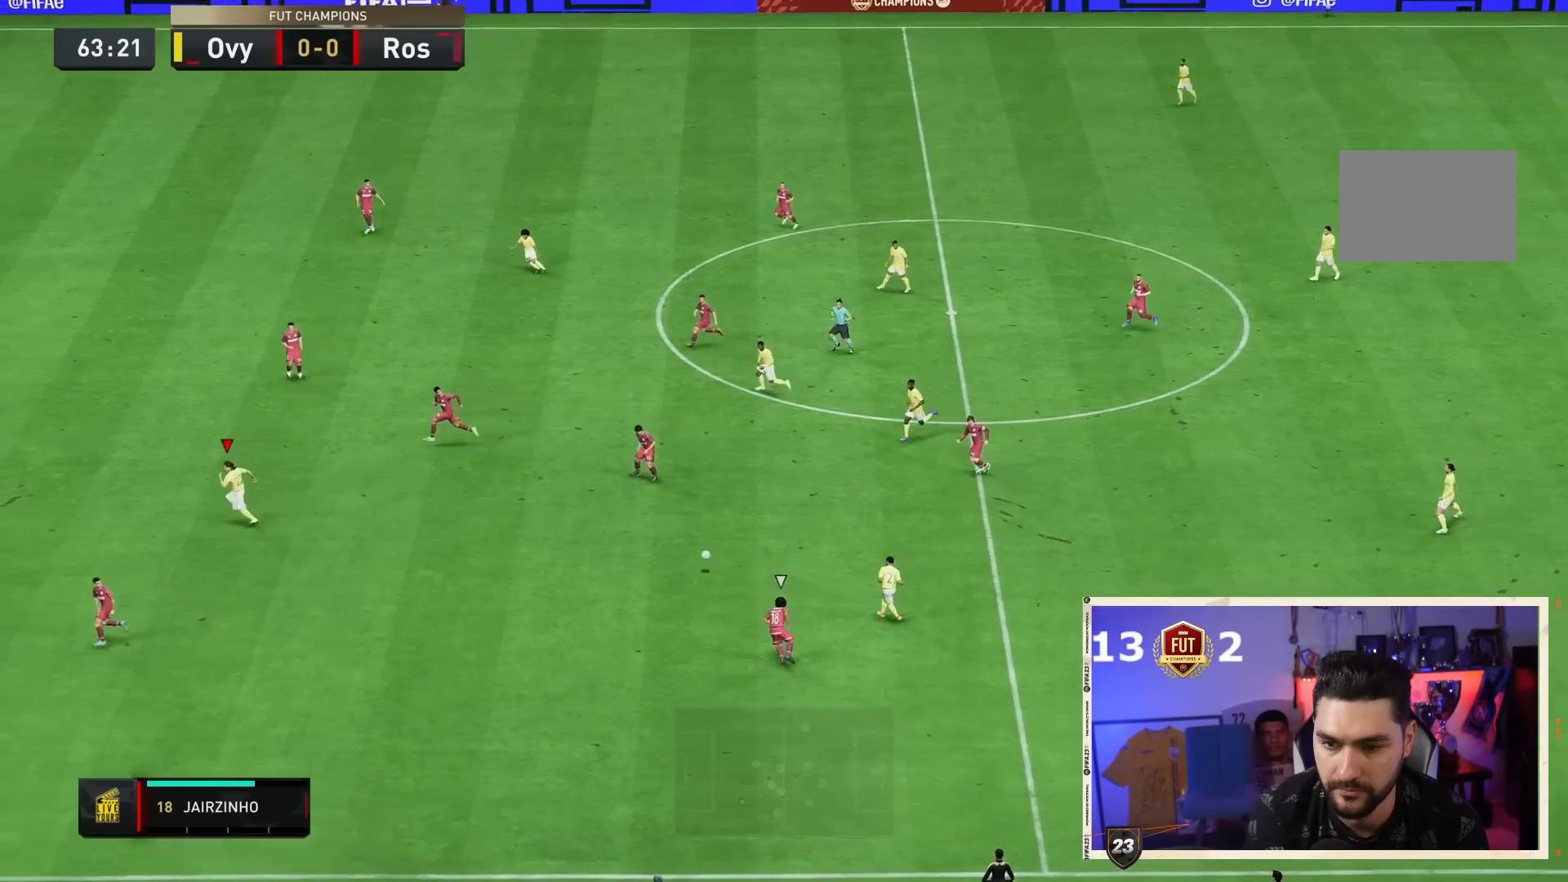
{"buttons": ["R2"], "left_stick": "left", "right_stick": "center", "events": []}
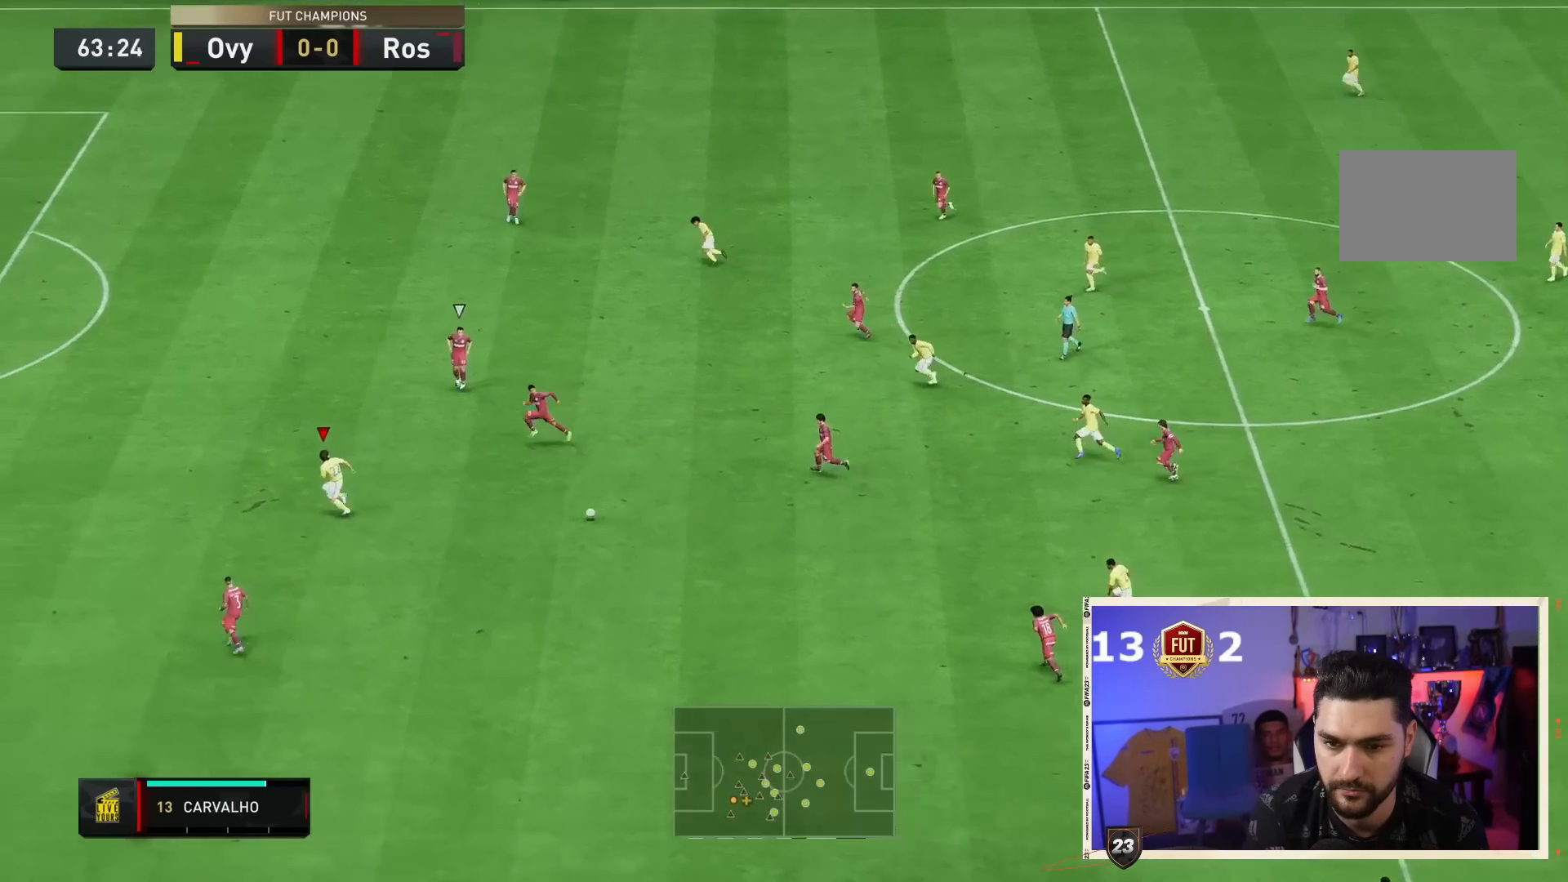
{"buttons": ["R2"], "left_stick": "left", "right_stick": "center", "events": []}
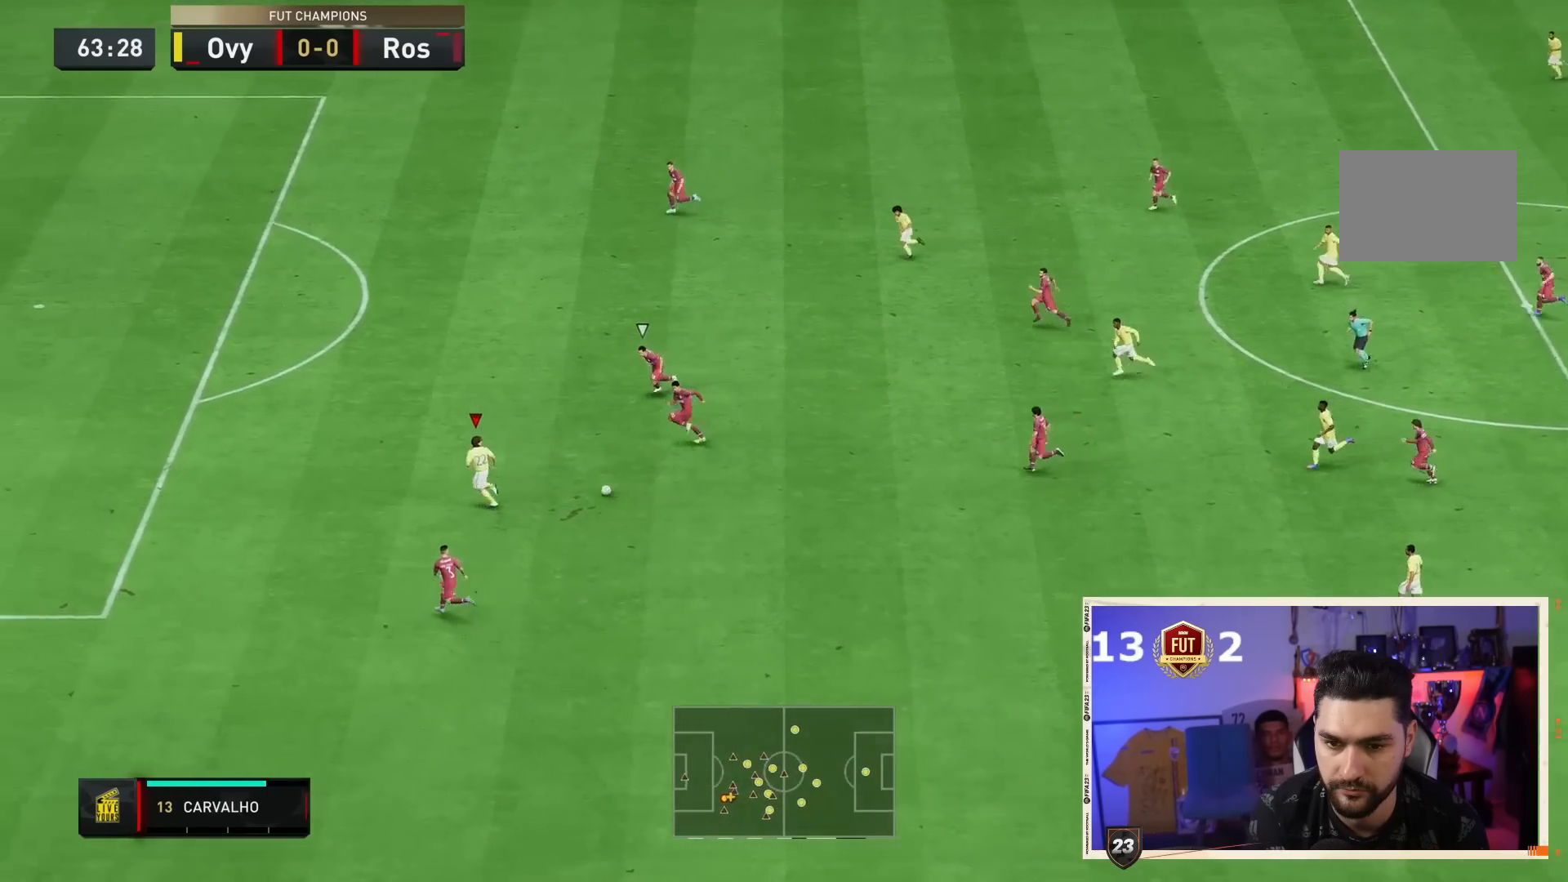
{"buttons": ["R2"], "left_stick": "left", "right_stick": "center", "events": []}
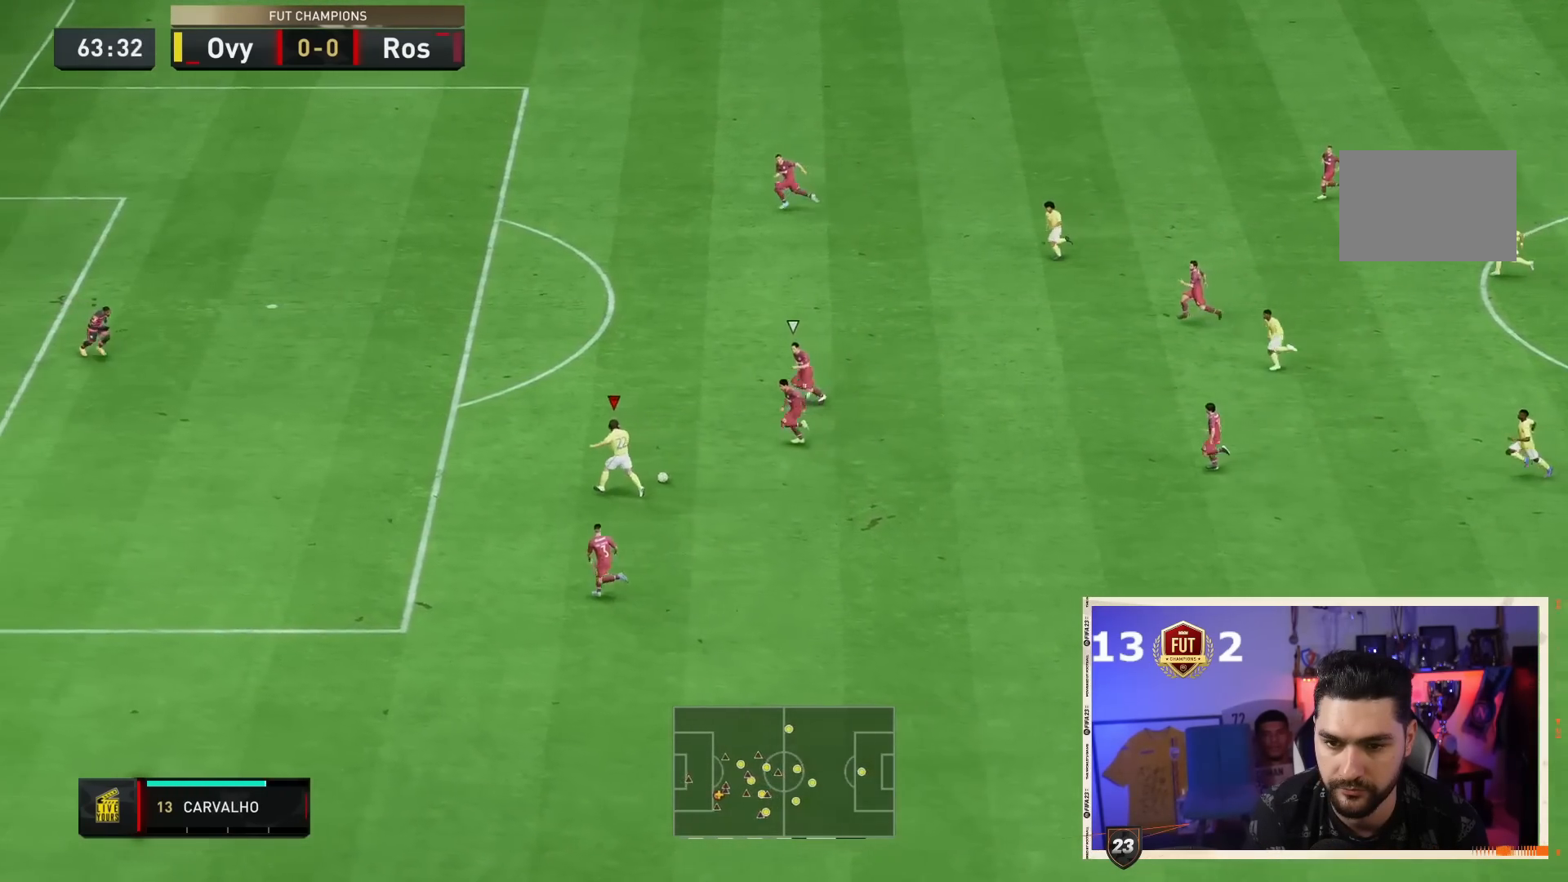
{"buttons": [], "left_stick": "left", "right_stick": "center", "events": [[117, "R2", "up"]]}
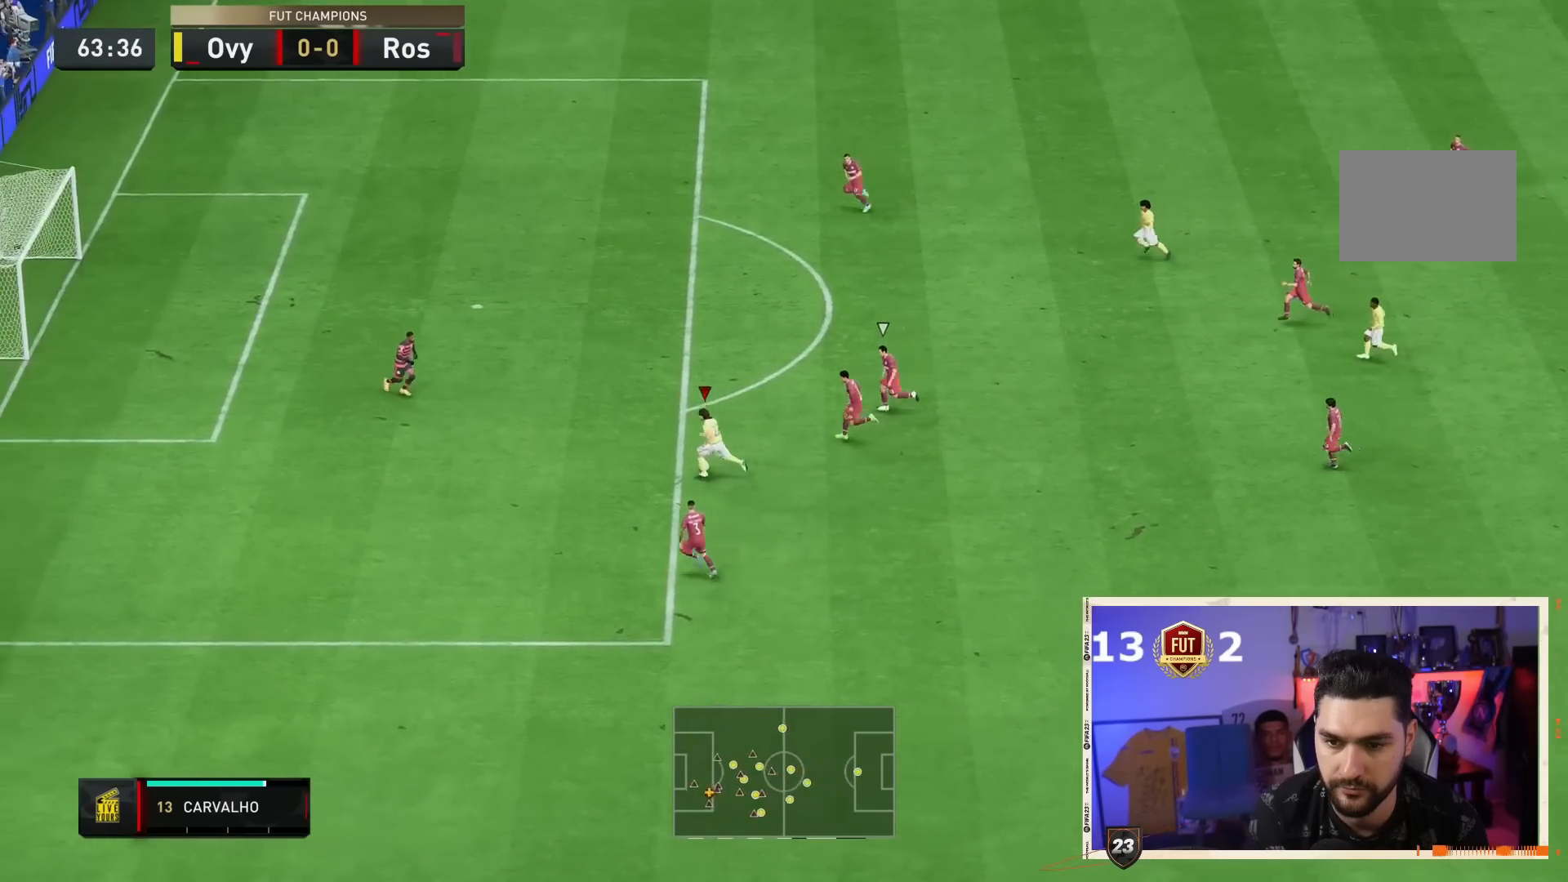
{"buttons": [], "left_stick": "left", "right_stick": "down", "events": [[167, "right_stick", "down"]]}
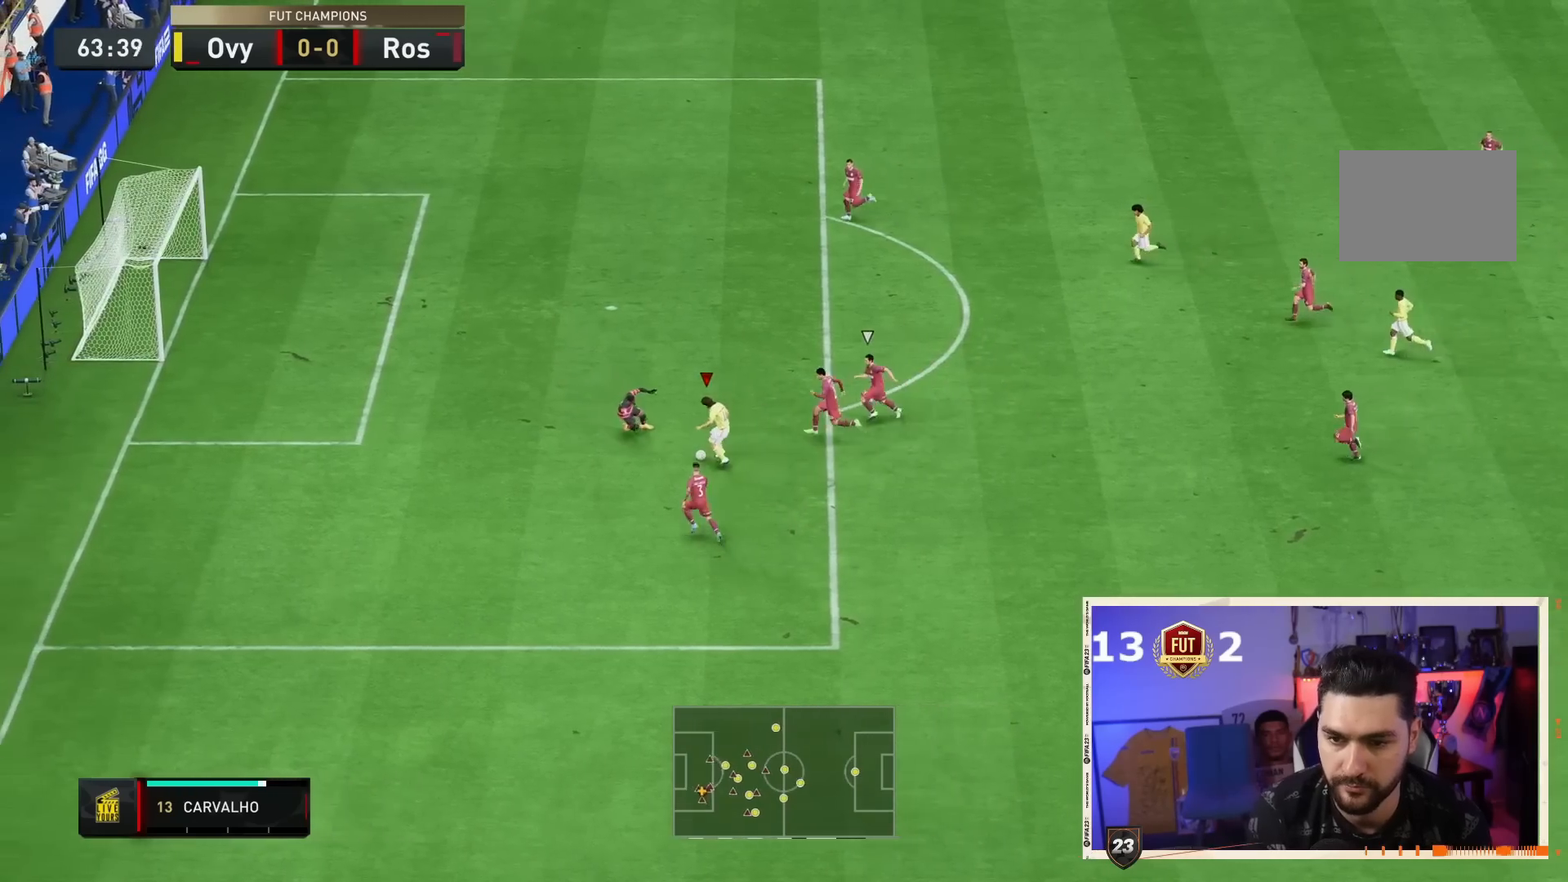
{"buttons": [], "left_stick": "down-left", "right_stick": "center", "events": [[50, "left_stick", "down-left"], [50, "right_stick", "center"], [117, "CIRCLE", "down"], [250, "CIRCLE", "up"]]}